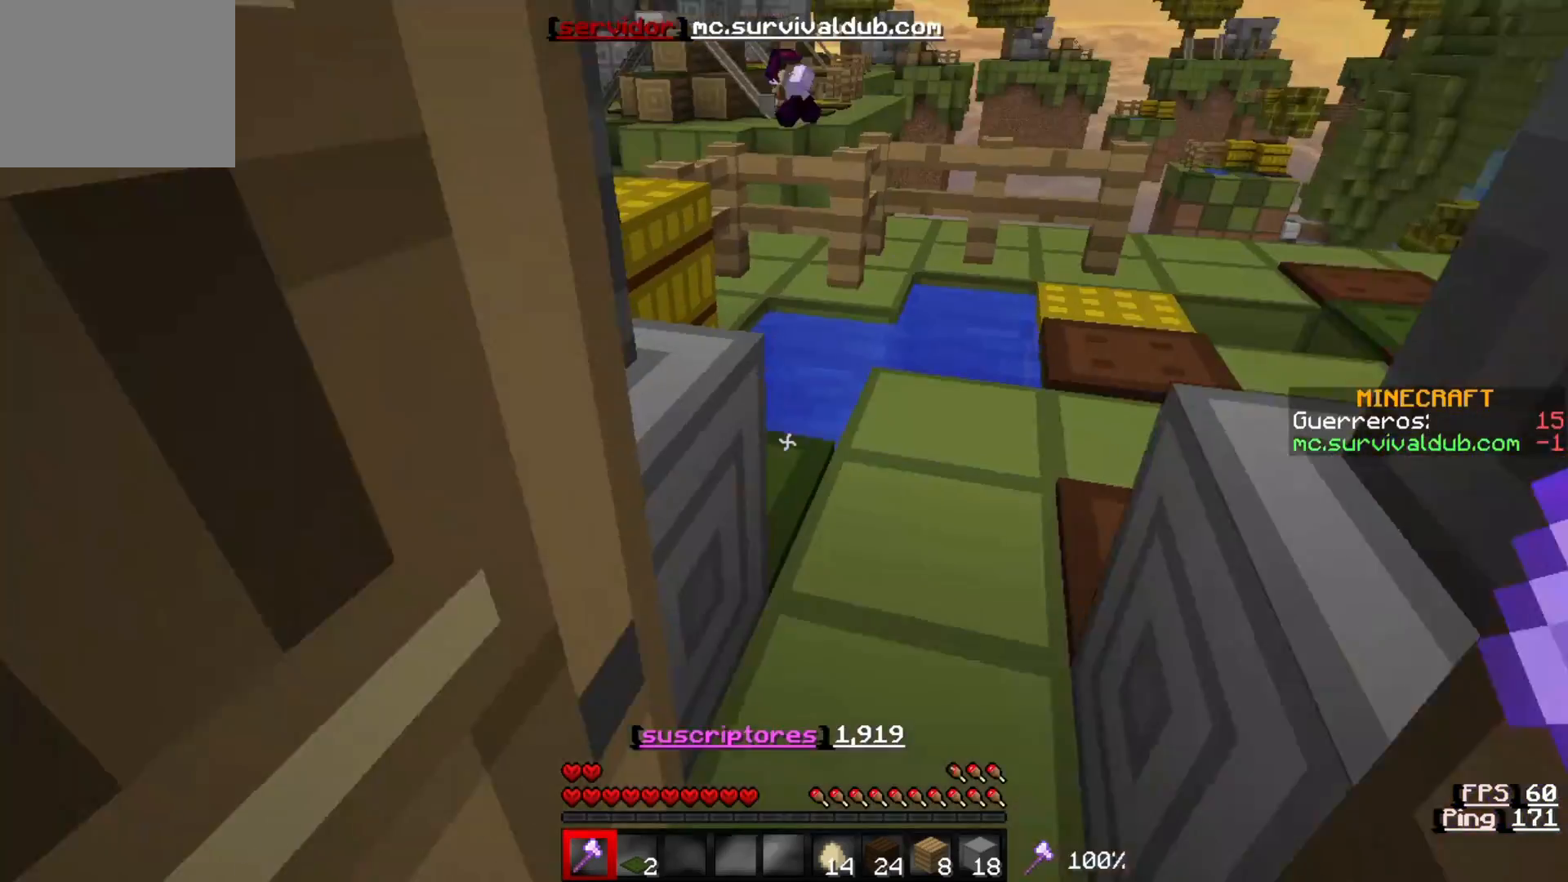
Gameplay with keyboard; each line is a JSON object with the keys held at the frame after it. "events" lists presses ("down") and releases ("up") of "a", "d", "s" and "w" between this image and that frame as [ms after this image, input, new state], when the widget could be followed in between. No other keys are recorded. Mouse input is not recorded.
{"keys": ["w"], "events": [[33, "w", "down"]]}
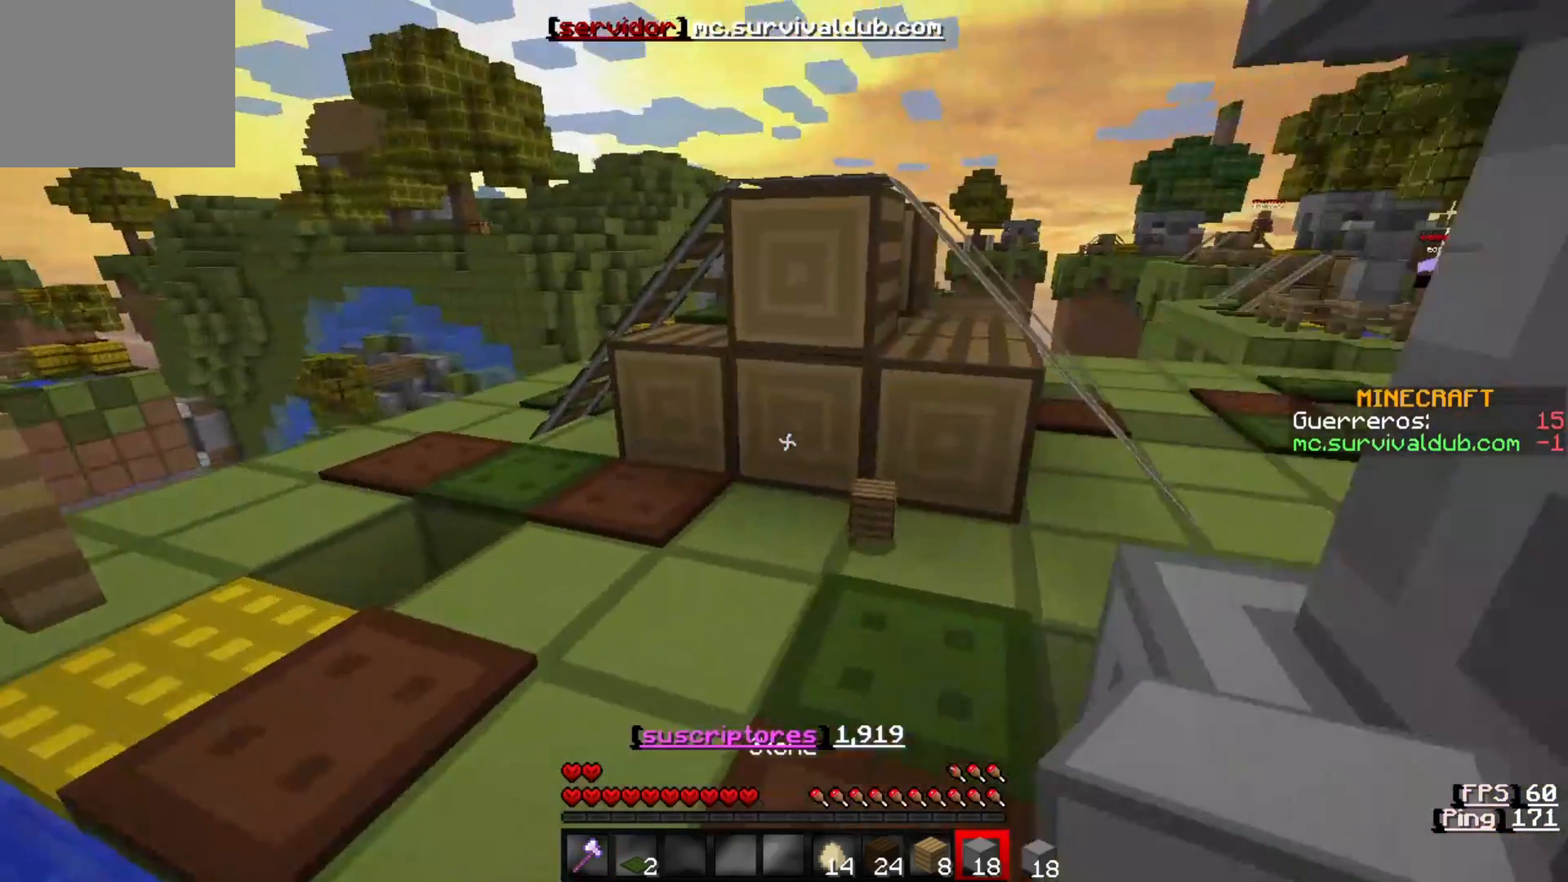
{"keys": [], "events": [[233, "w", "up"]]}
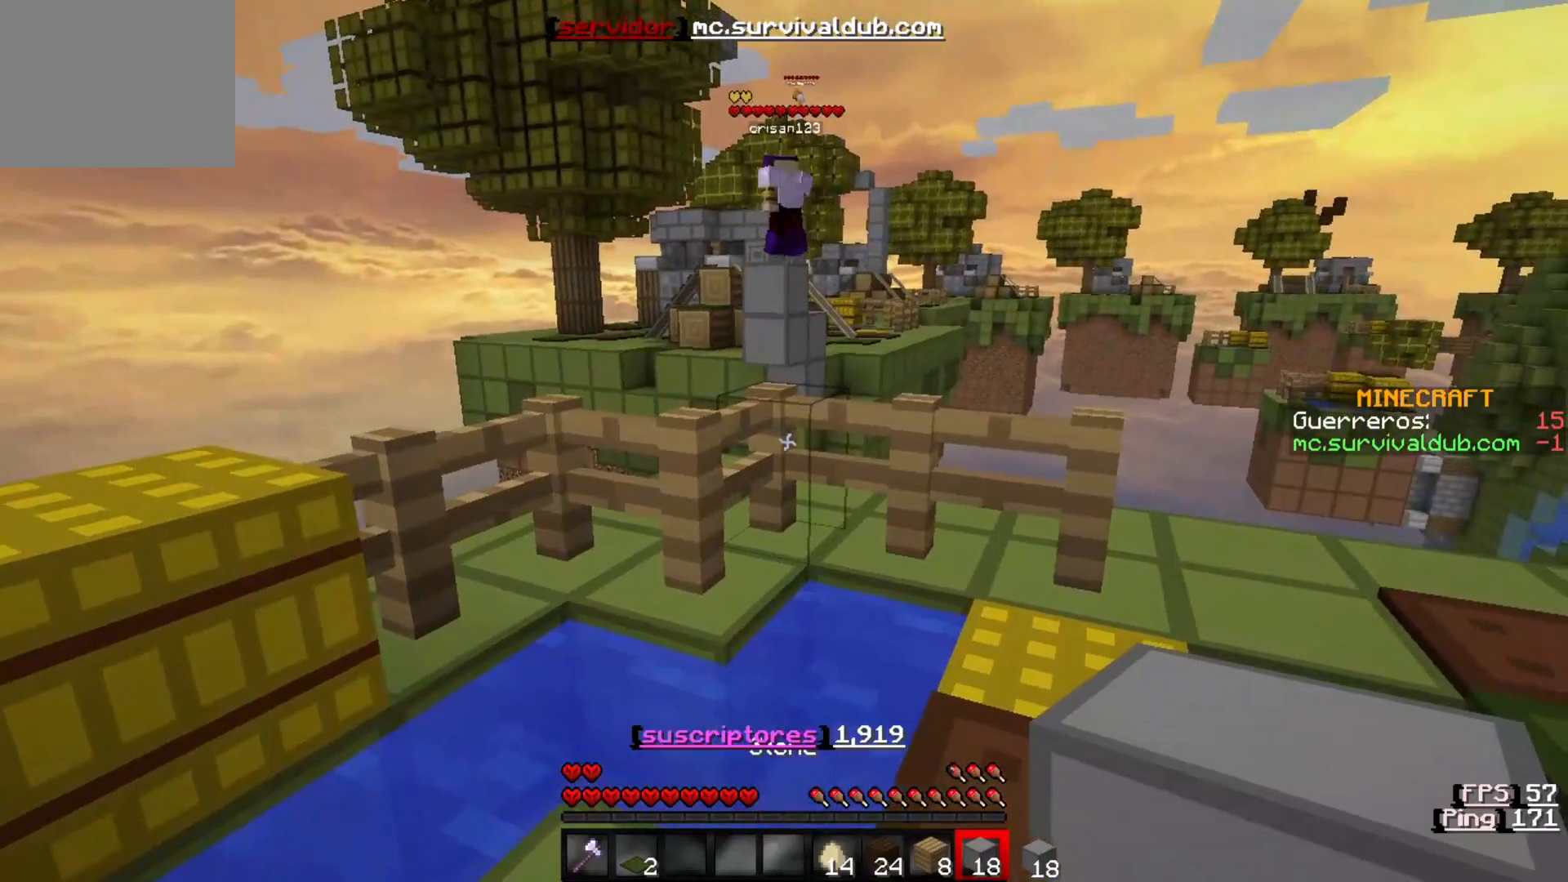
{"keys": ["d"], "events": [[467, "d", "down"]]}
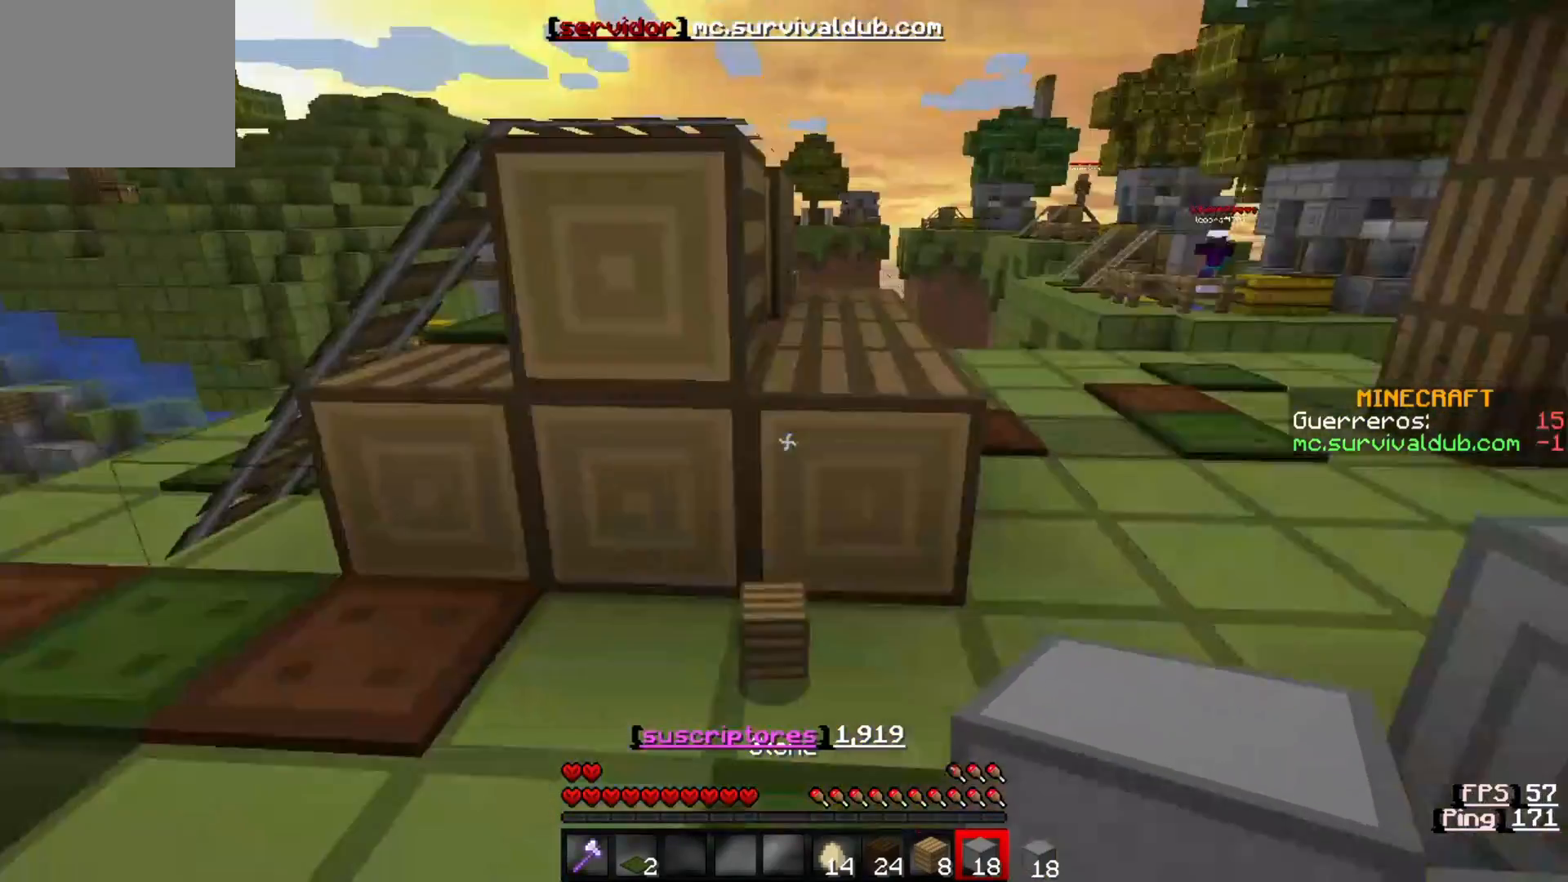
{"keys": ["w"], "events": [[133, "d", "up"], [133, "w", "down"]]}
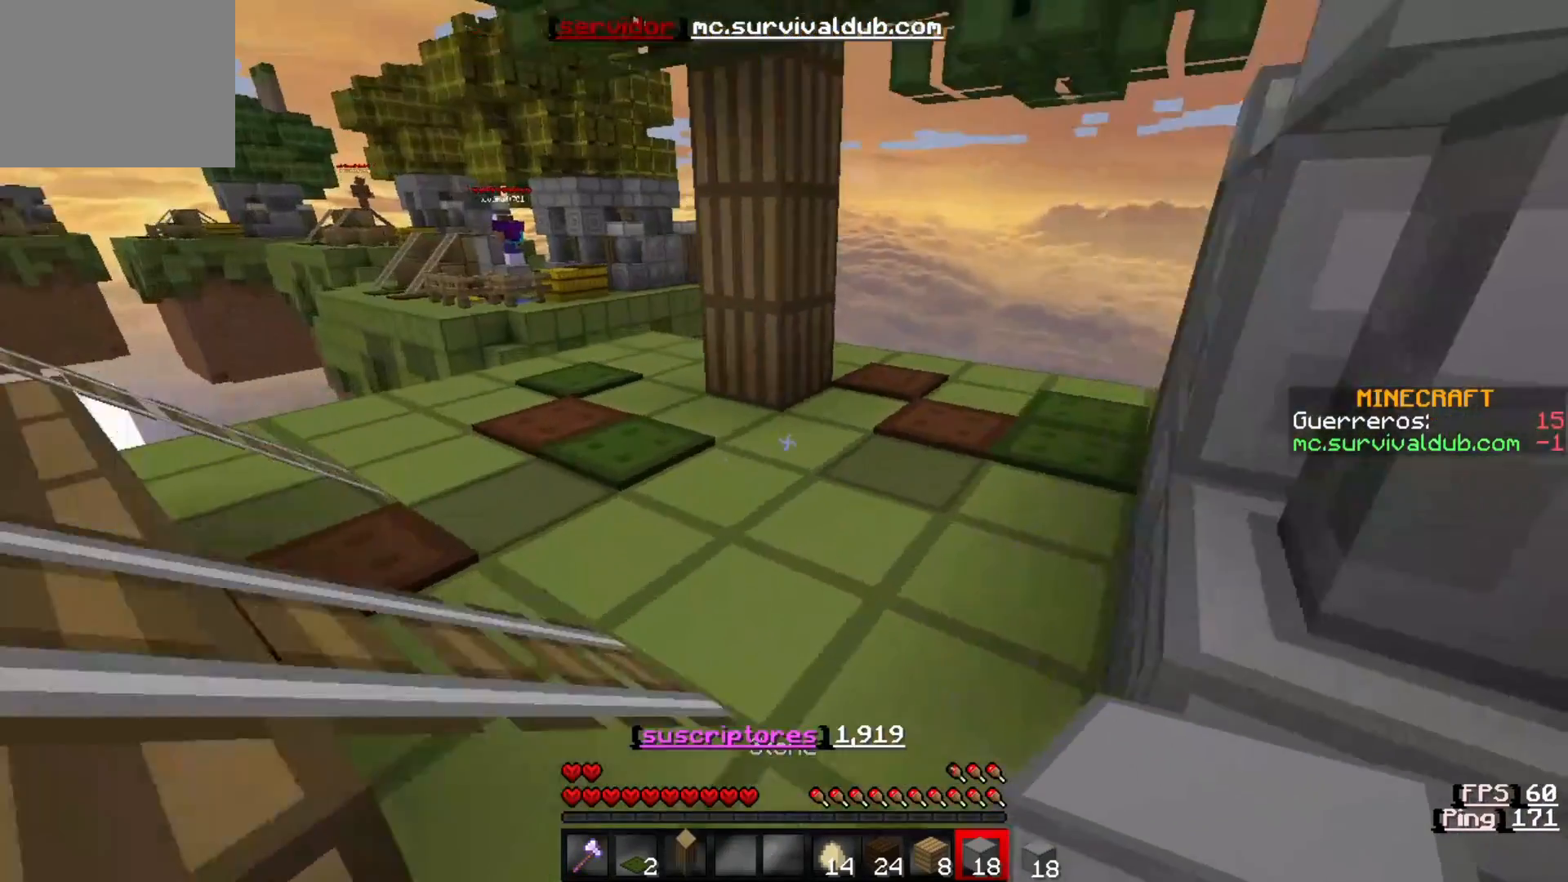
{"keys": ["w"], "events": []}
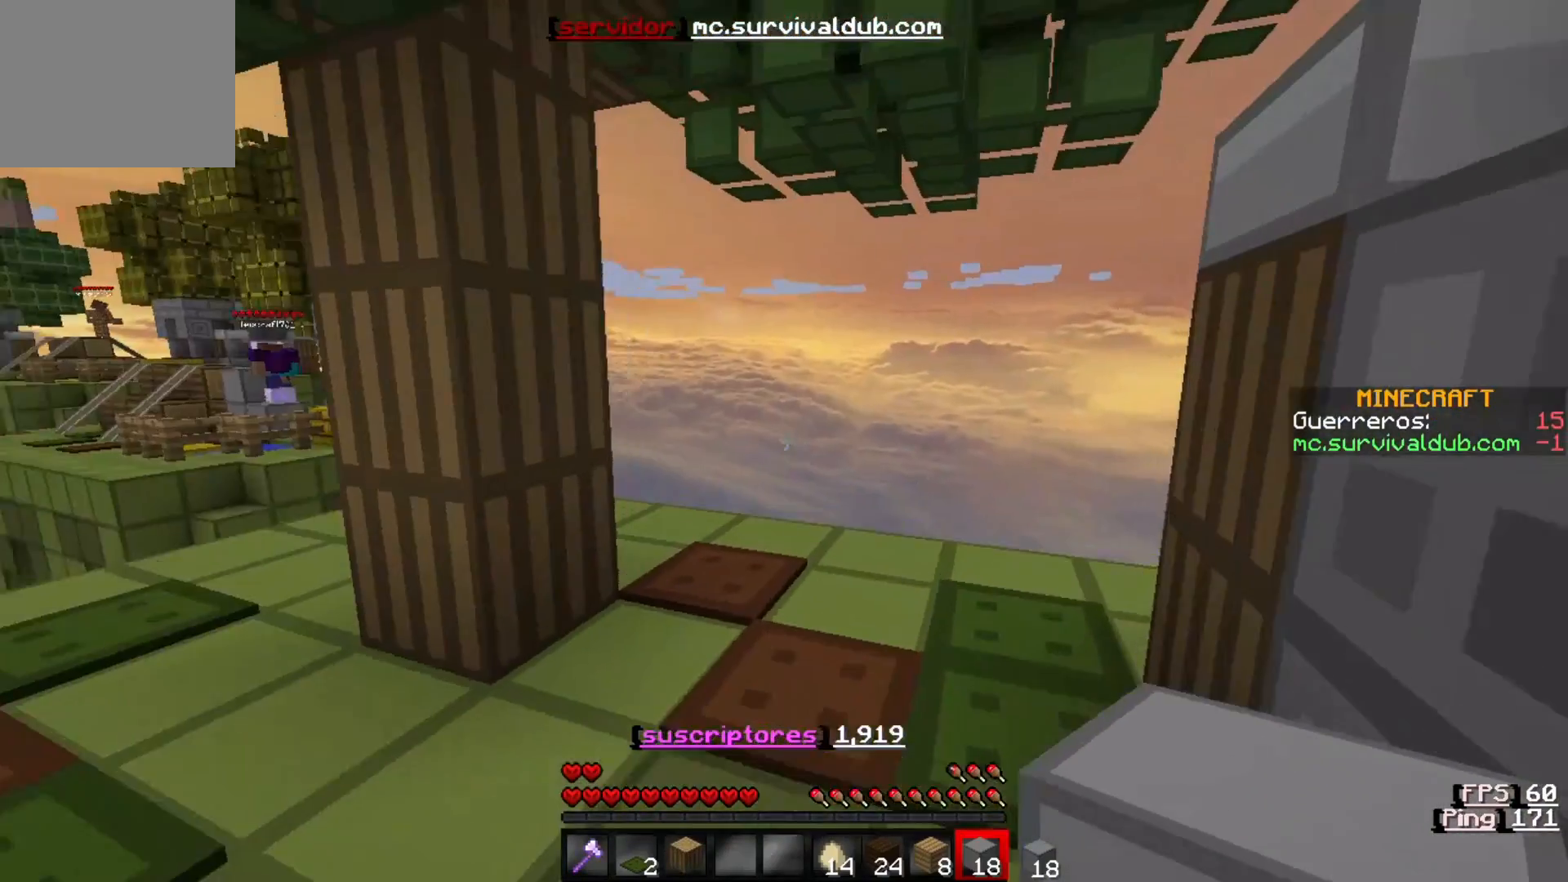
{"keys": ["w"], "events": []}
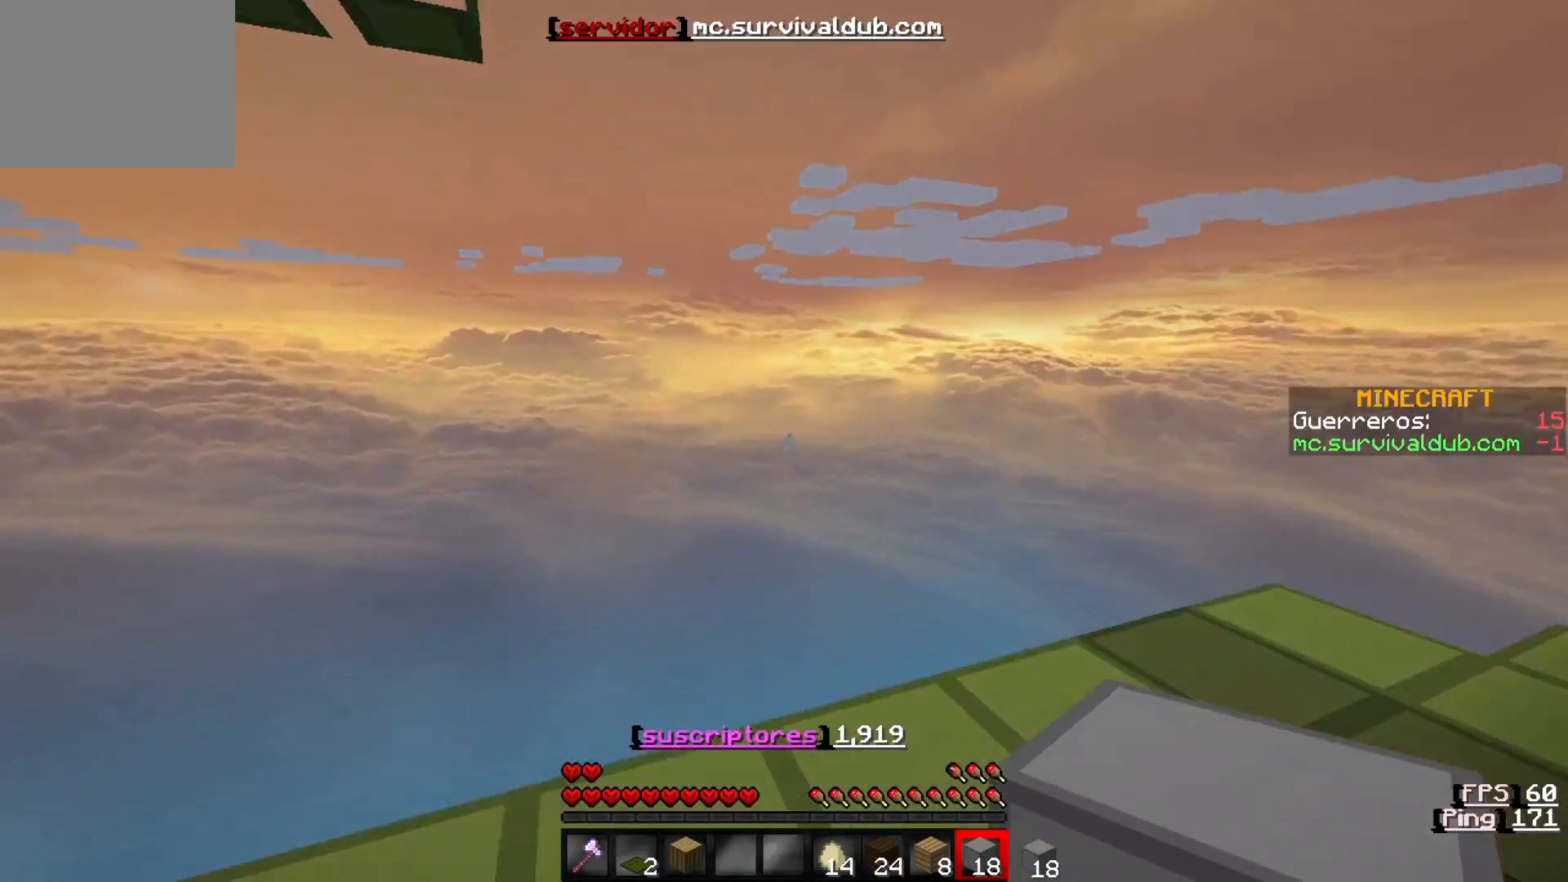
{"keys": ["w"], "events": []}
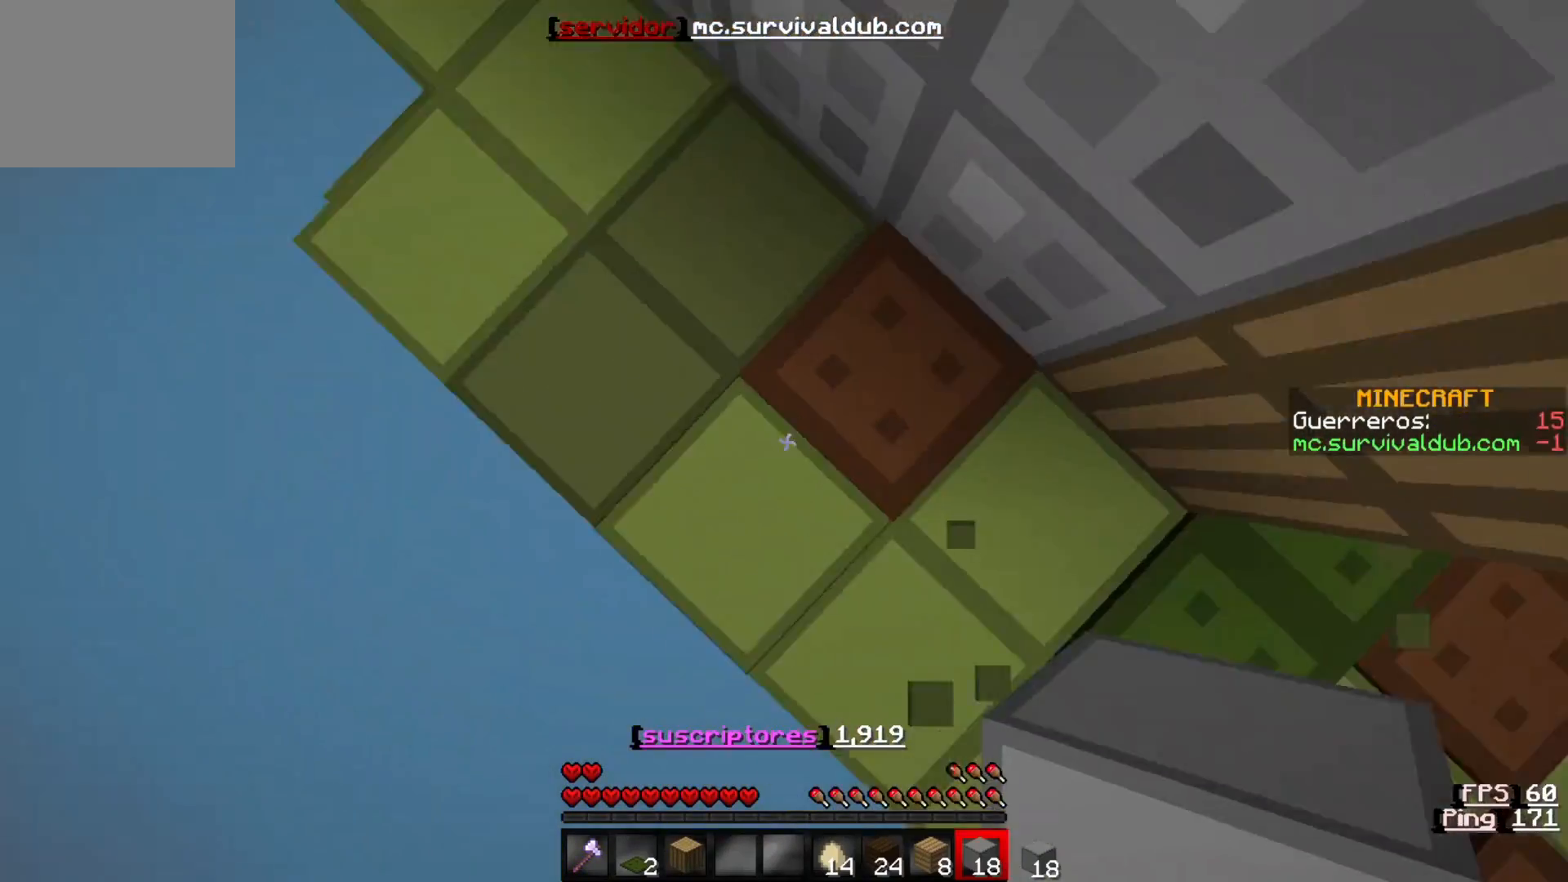
{"keys": ["d"], "events": [[33, "w", "up"], [433, "d", "down"]]}
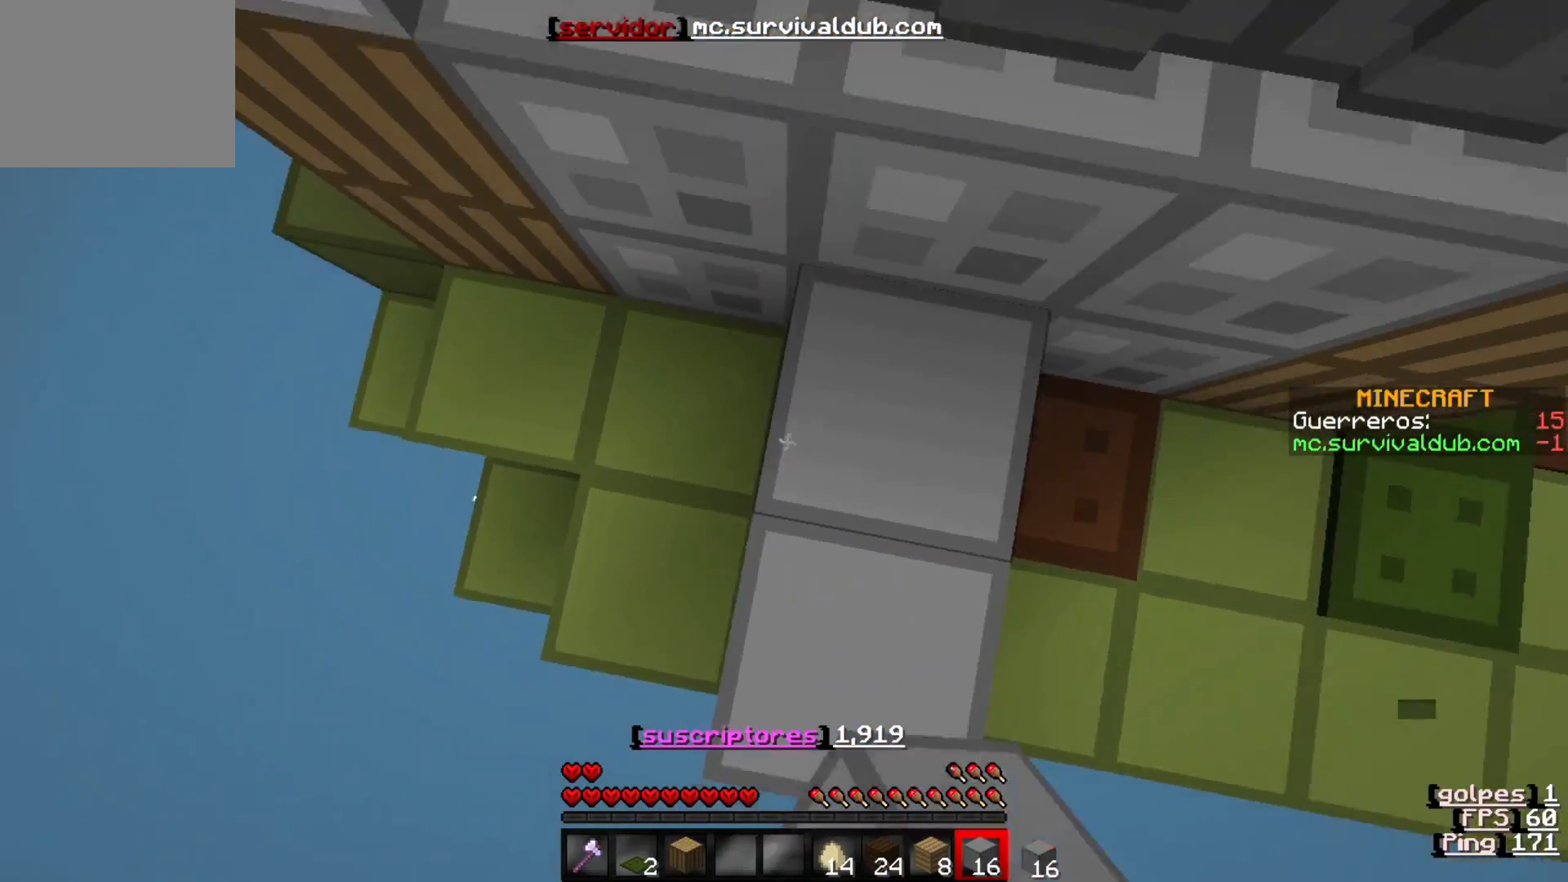
{"keys": [], "events": [[100, "d", "up"], [167, "s", "down"], [333, "s", "up"]]}
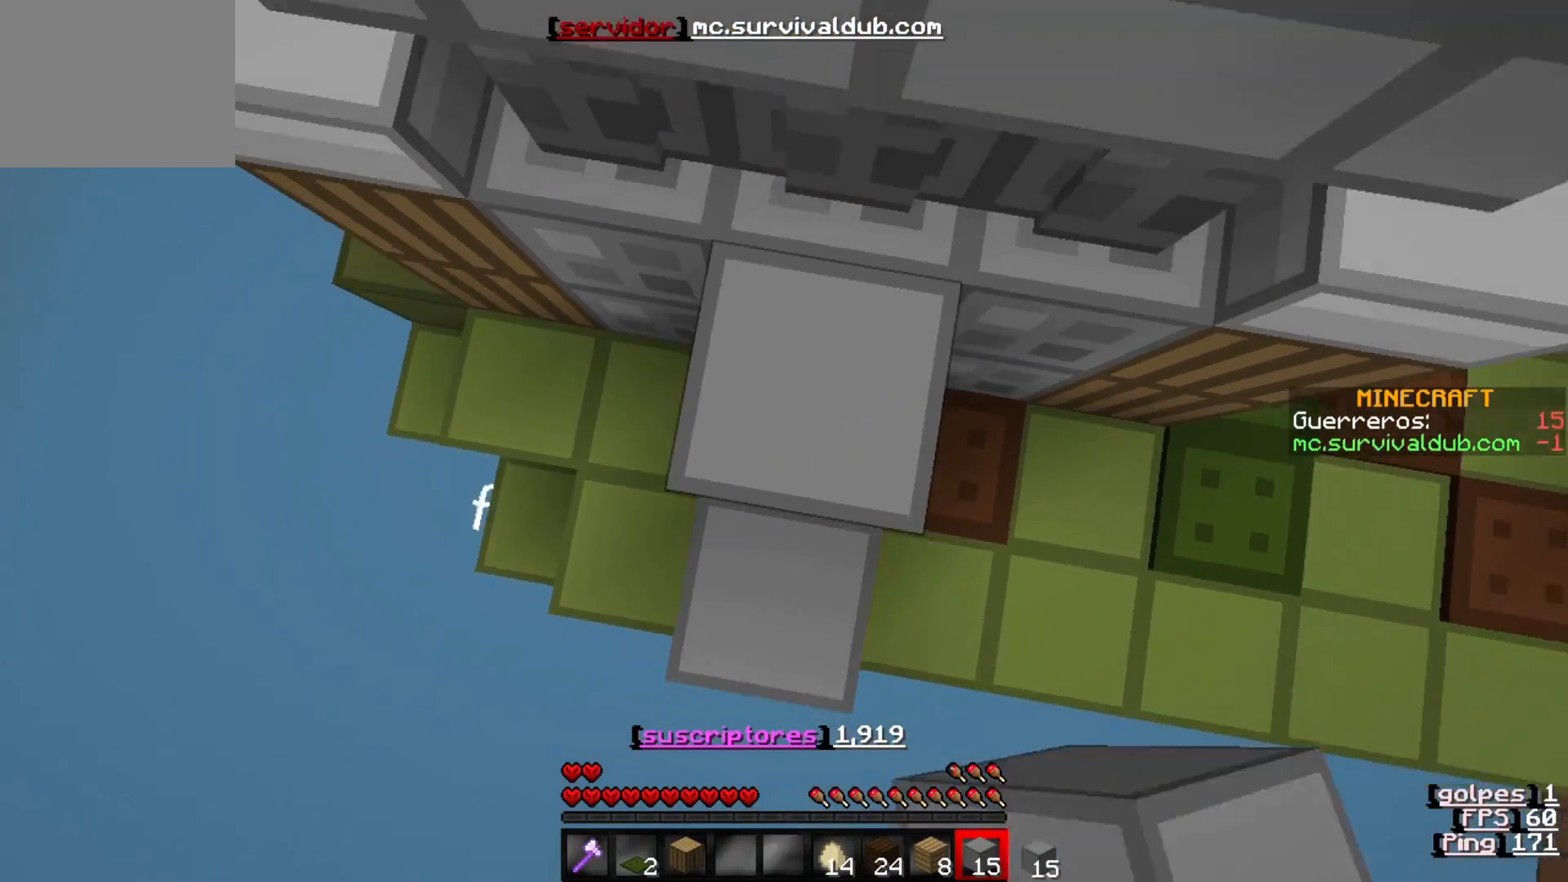
{"keys": [], "events": []}
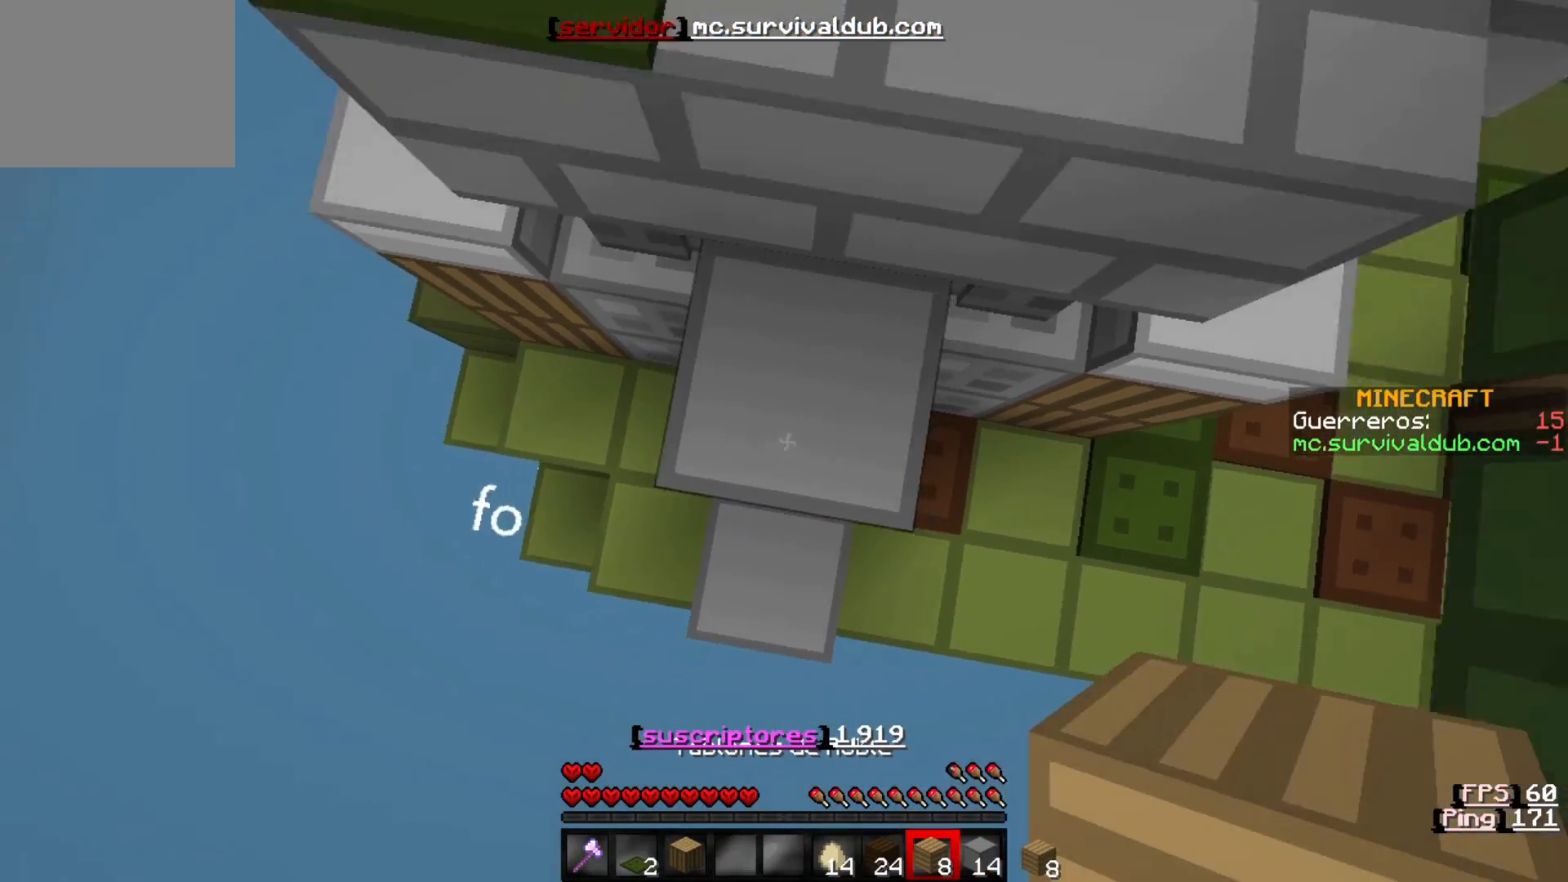
{"keys": [], "events": []}
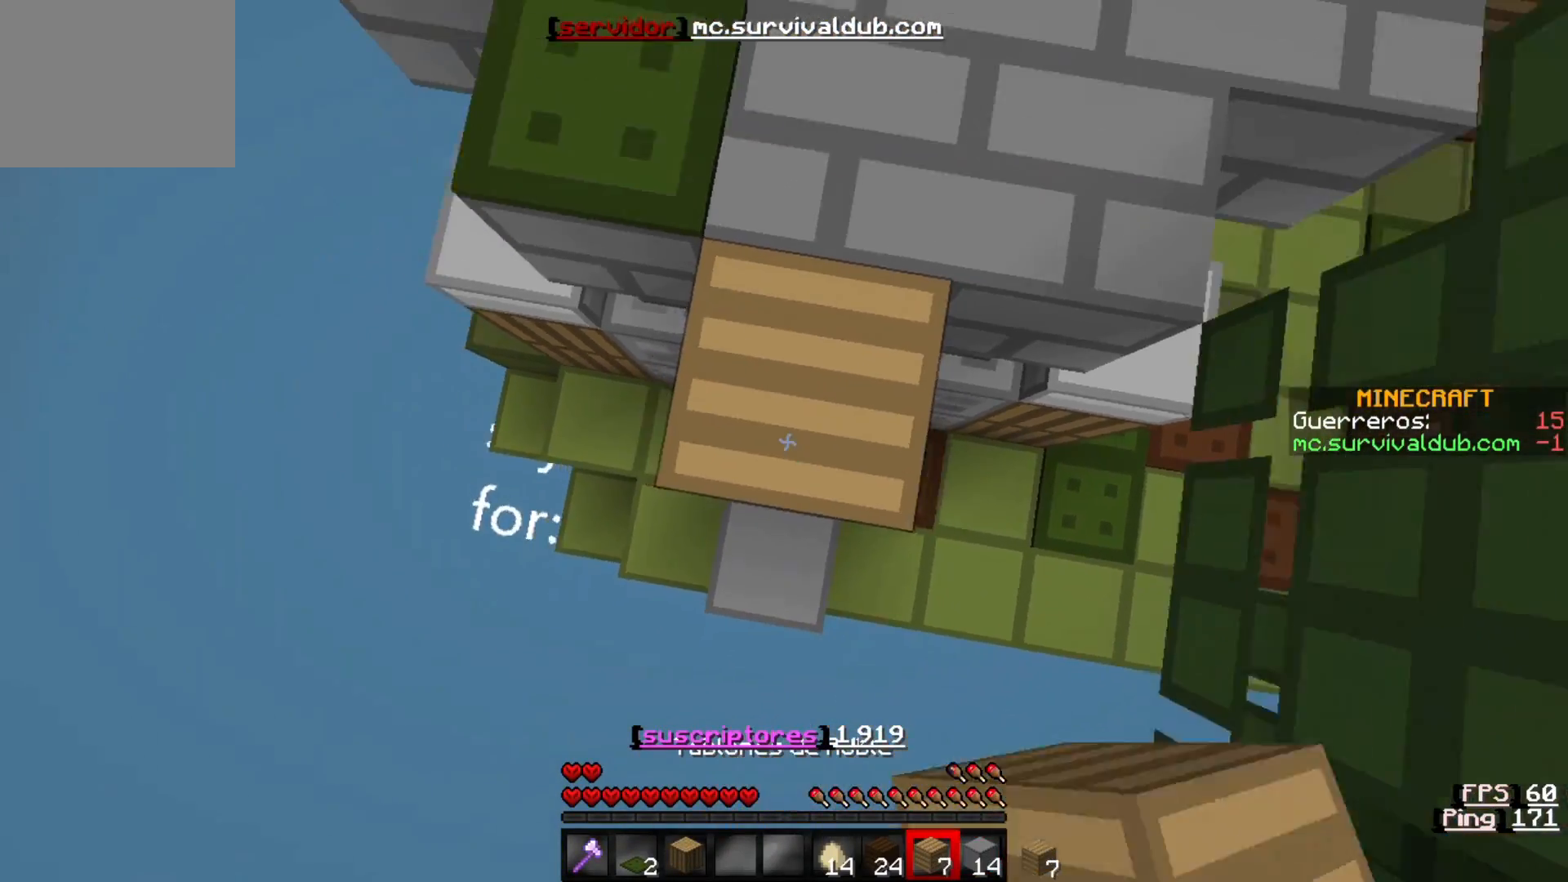
{"keys": [], "events": []}
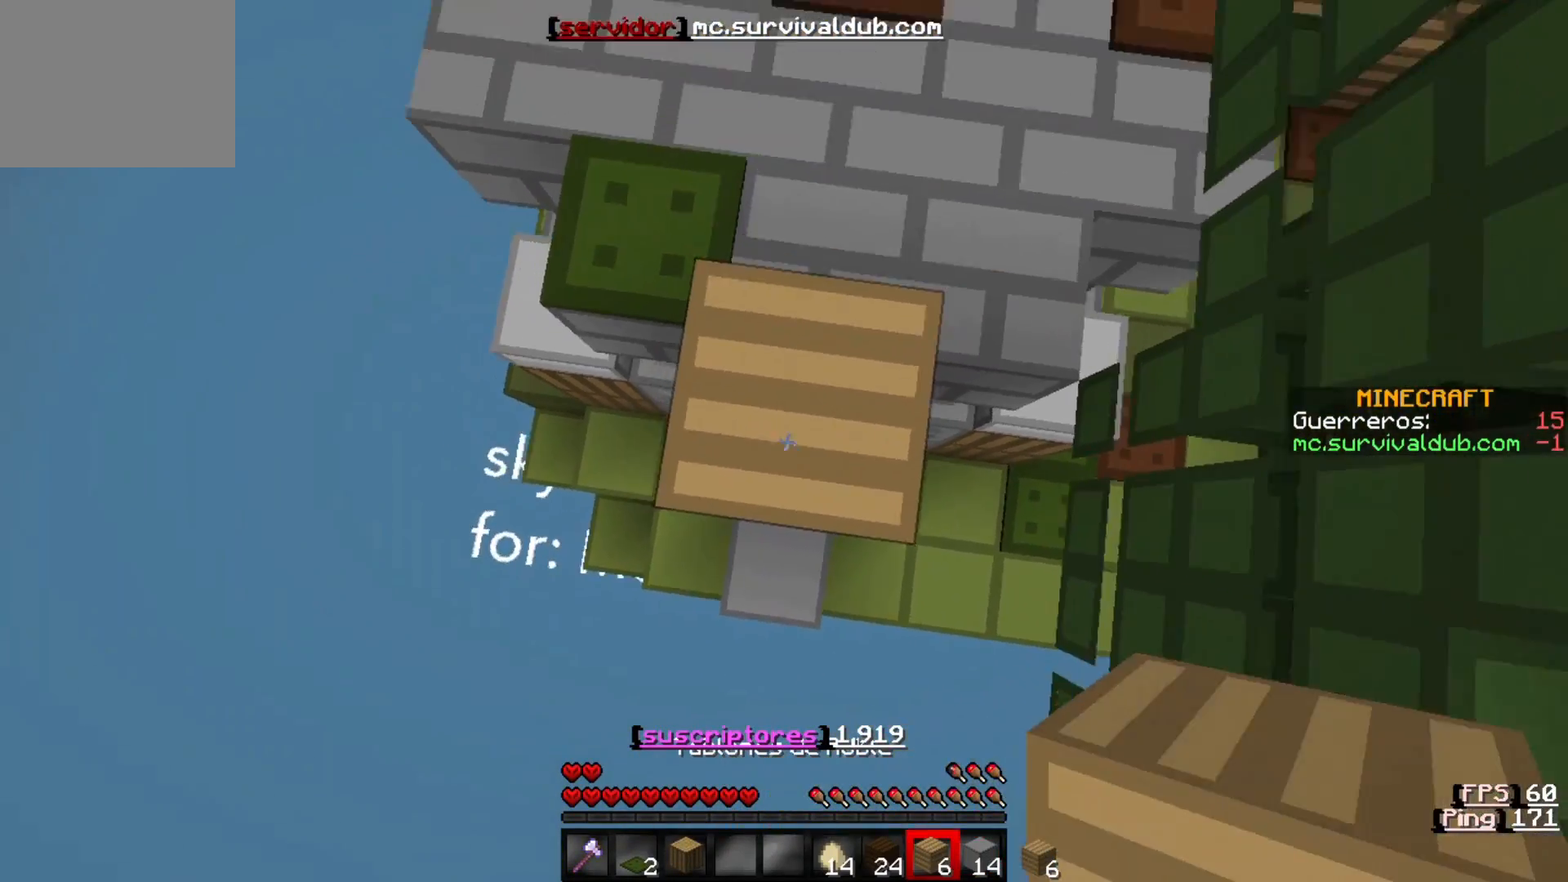
{"keys": [], "events": []}
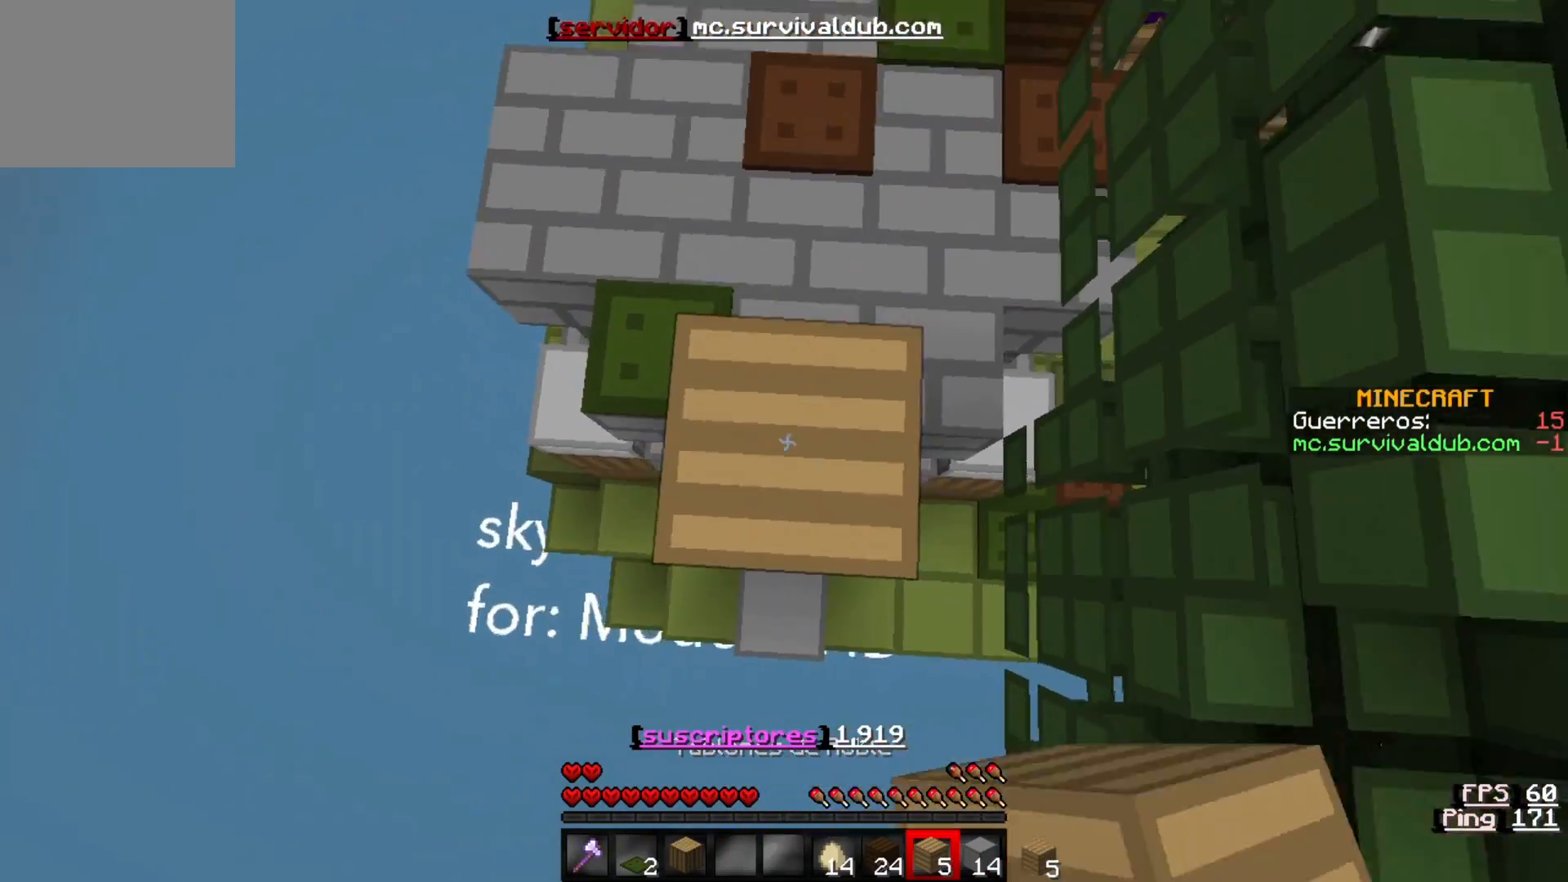
{"keys": [], "events": []}
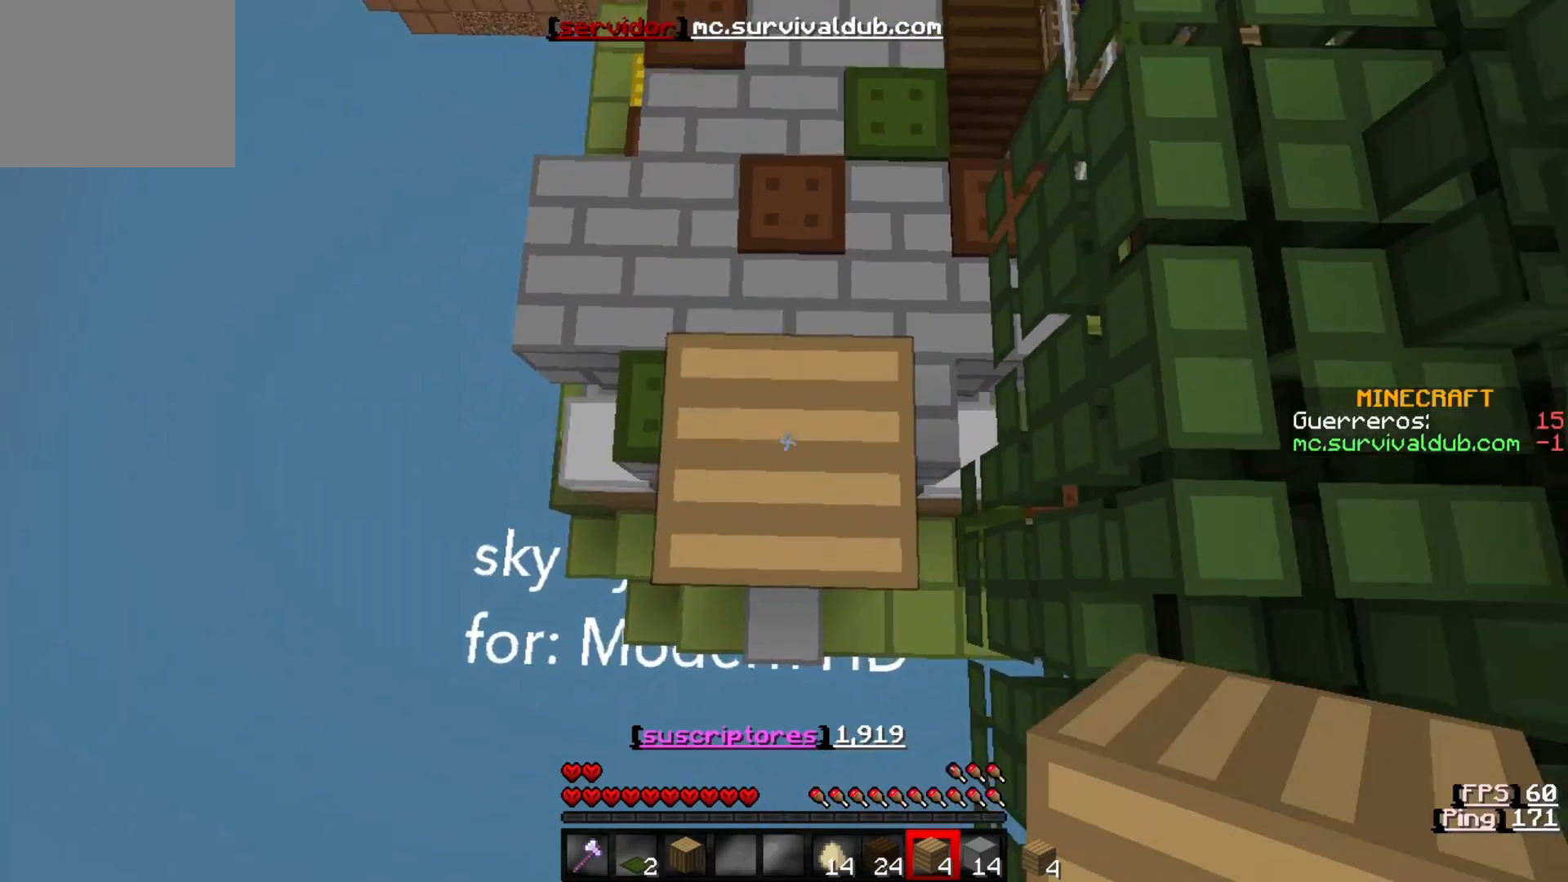
{"keys": [], "events": []}
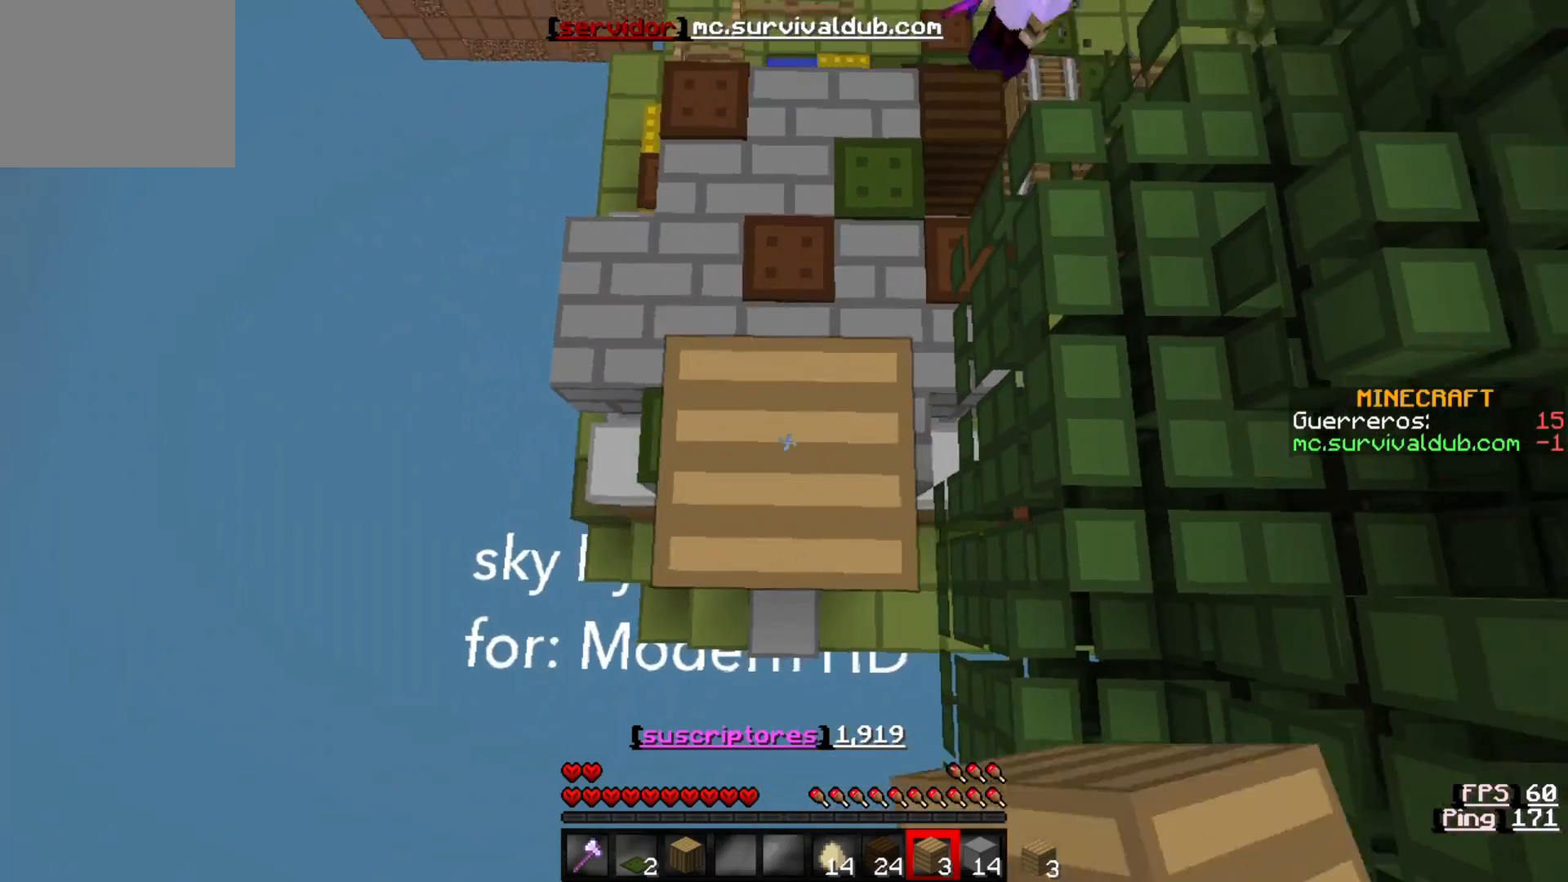
{"keys": [], "events": []}
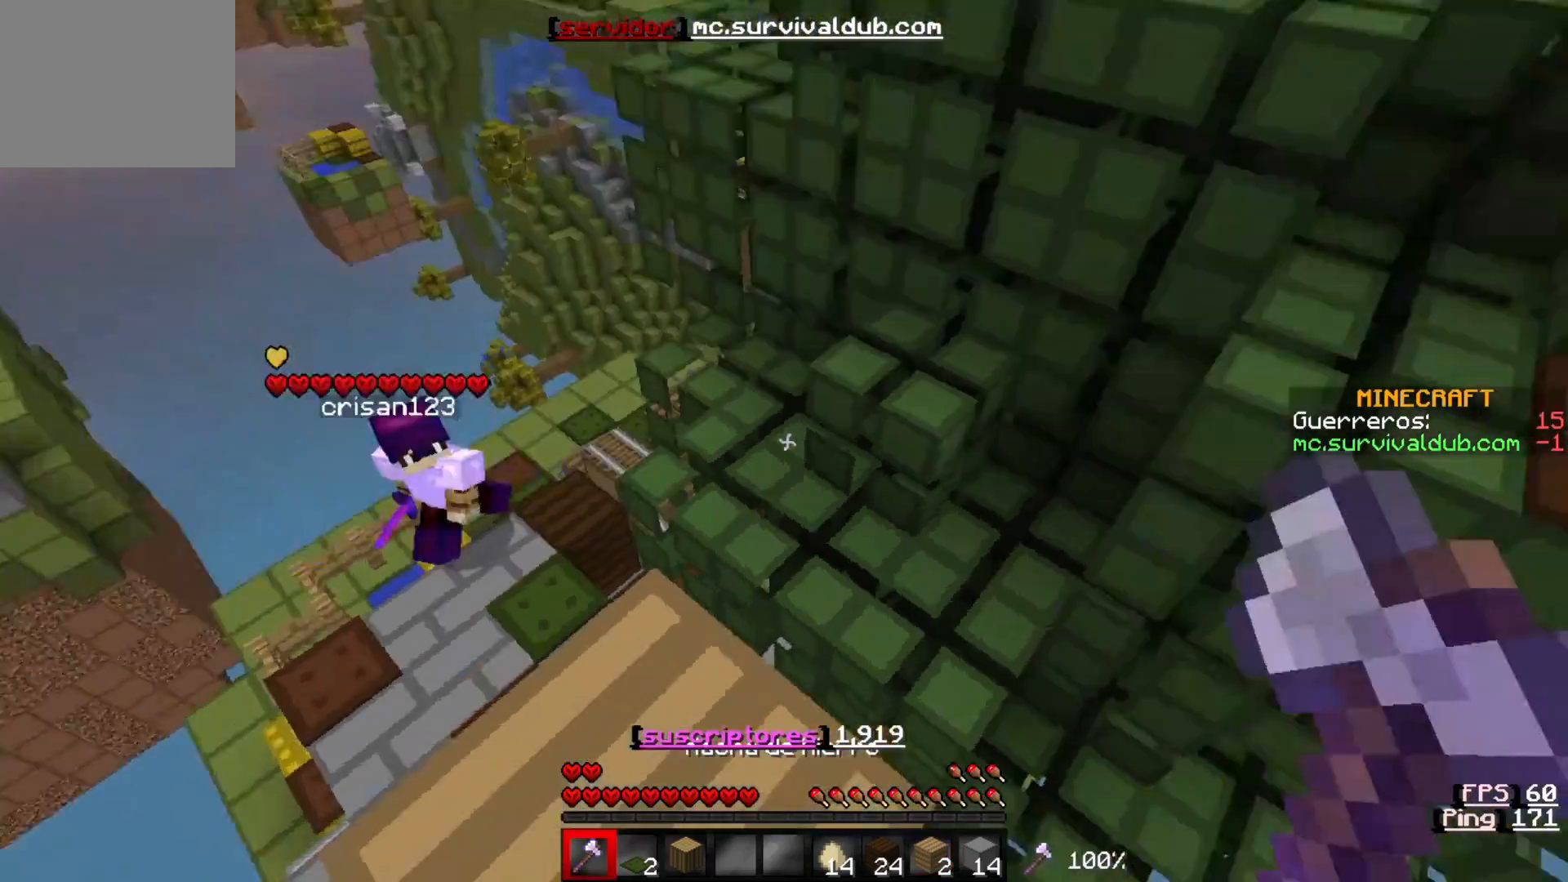
{"keys": ["w"], "events": [[100, "w", "down"]]}
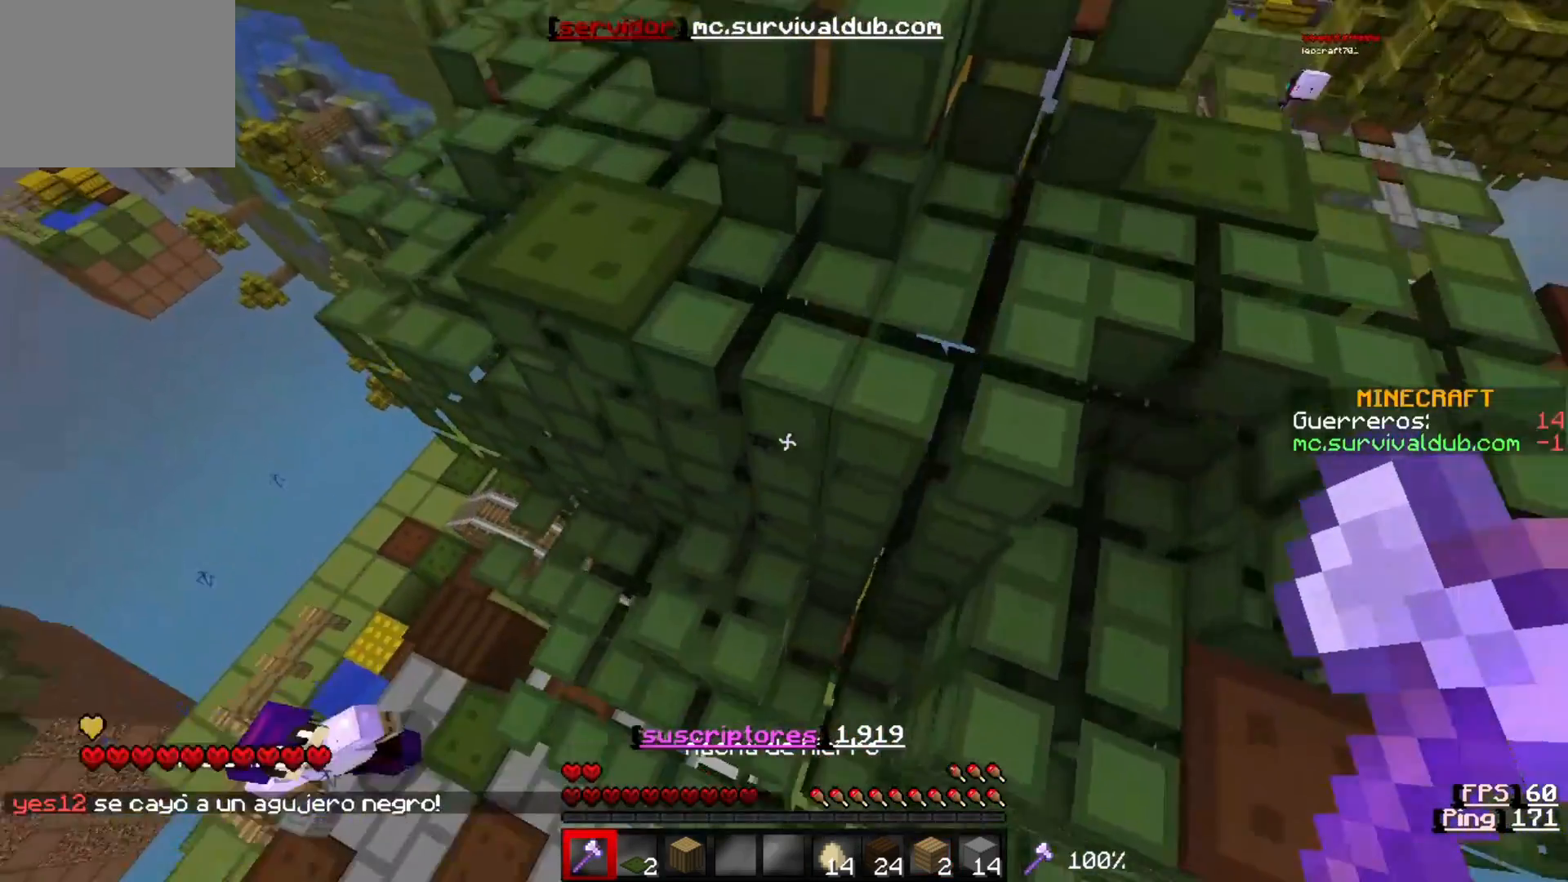
{"keys": ["w"], "events": []}
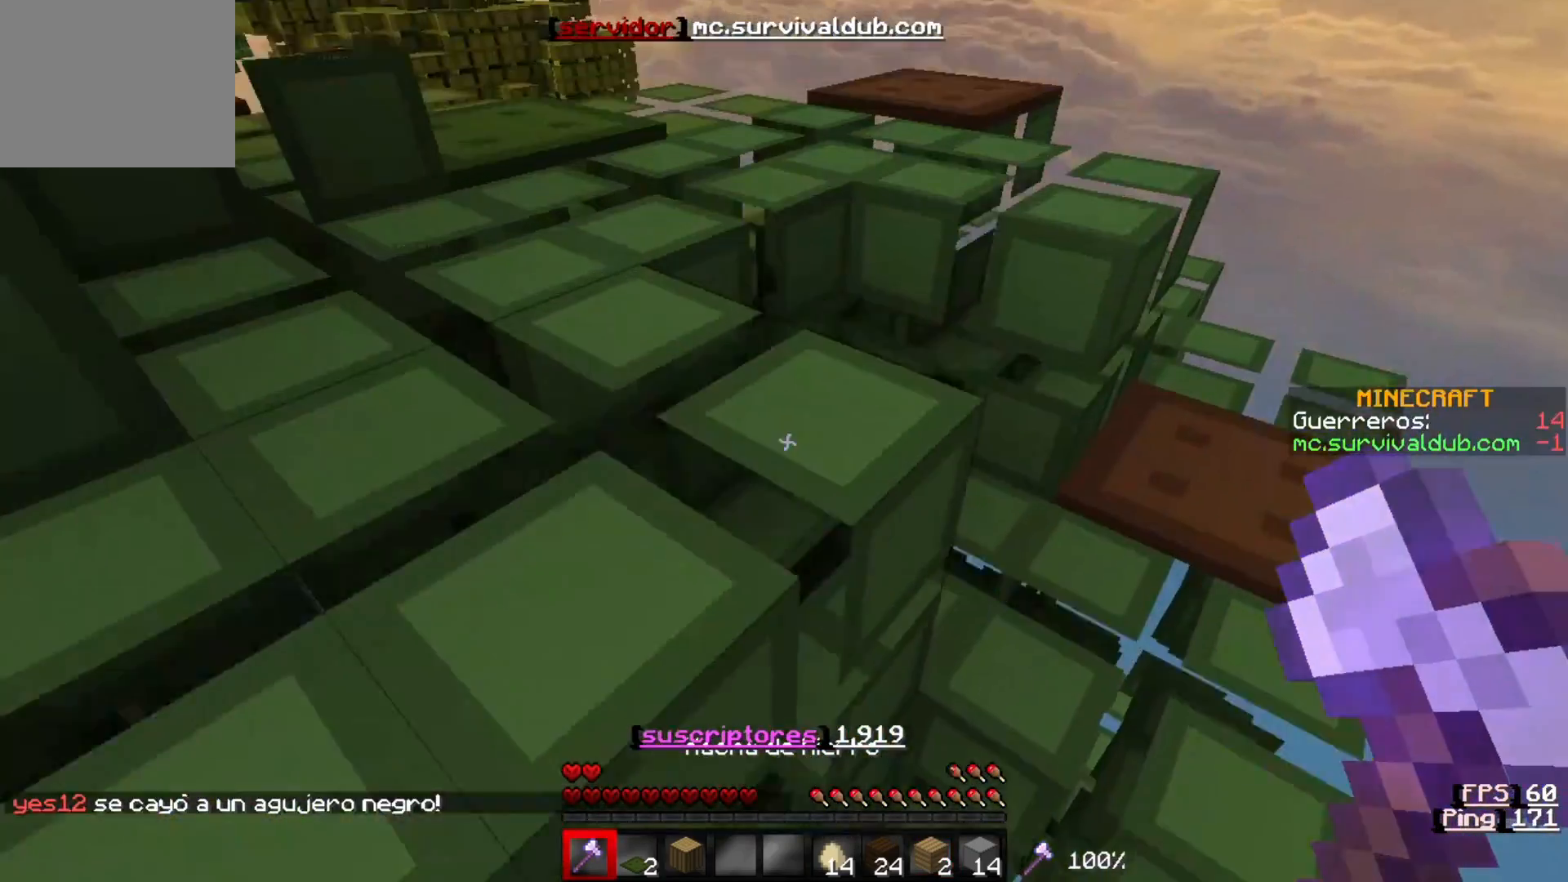
{"keys": ["w"], "events": []}
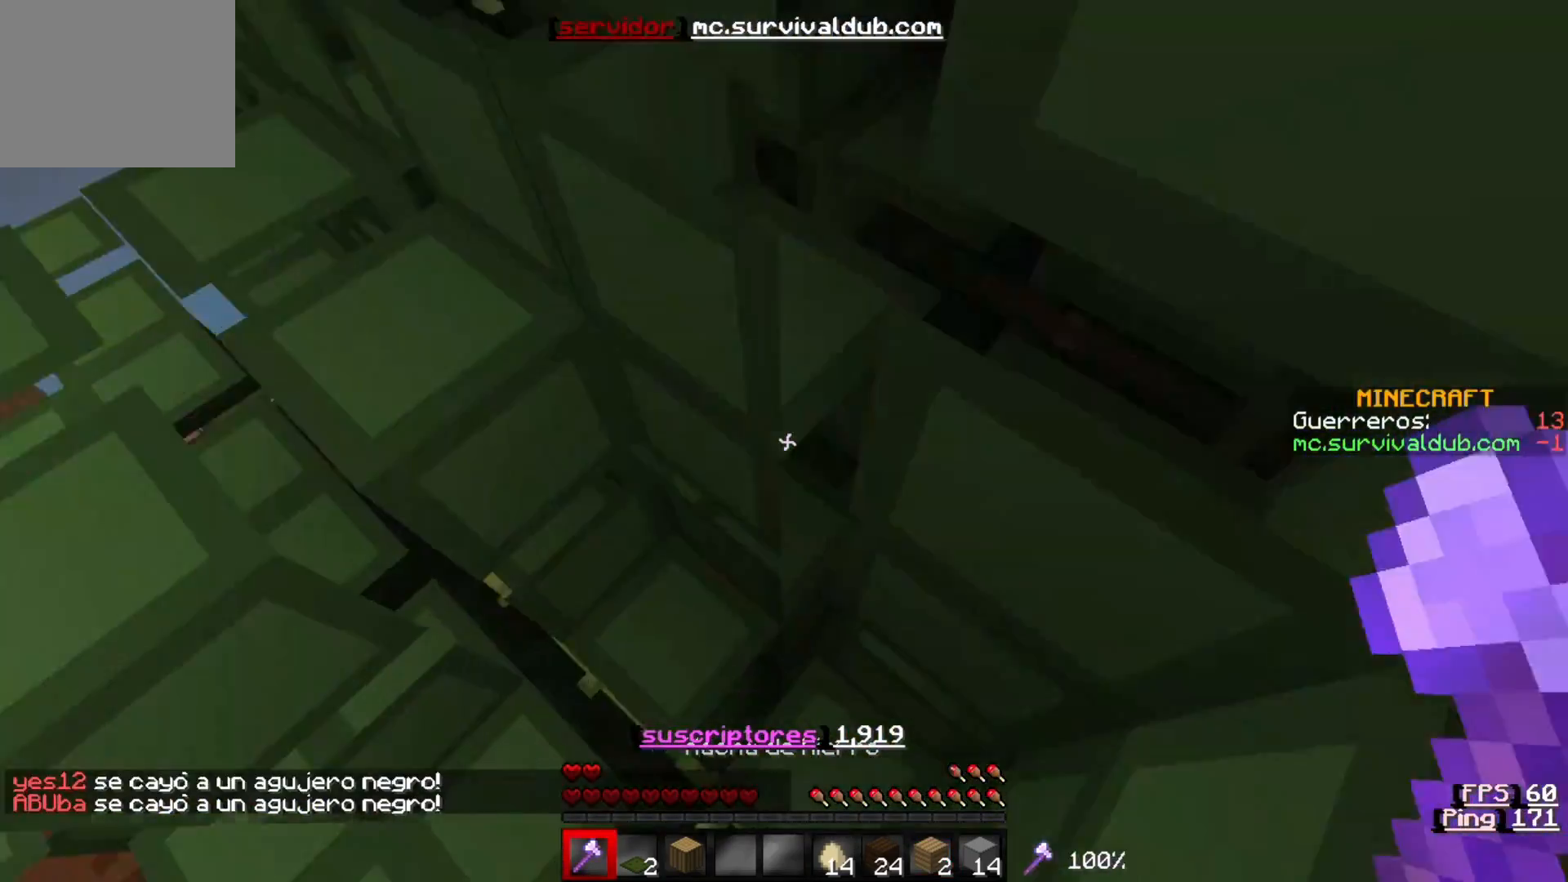
{"keys": [], "events": [[67, "w", "up"]]}
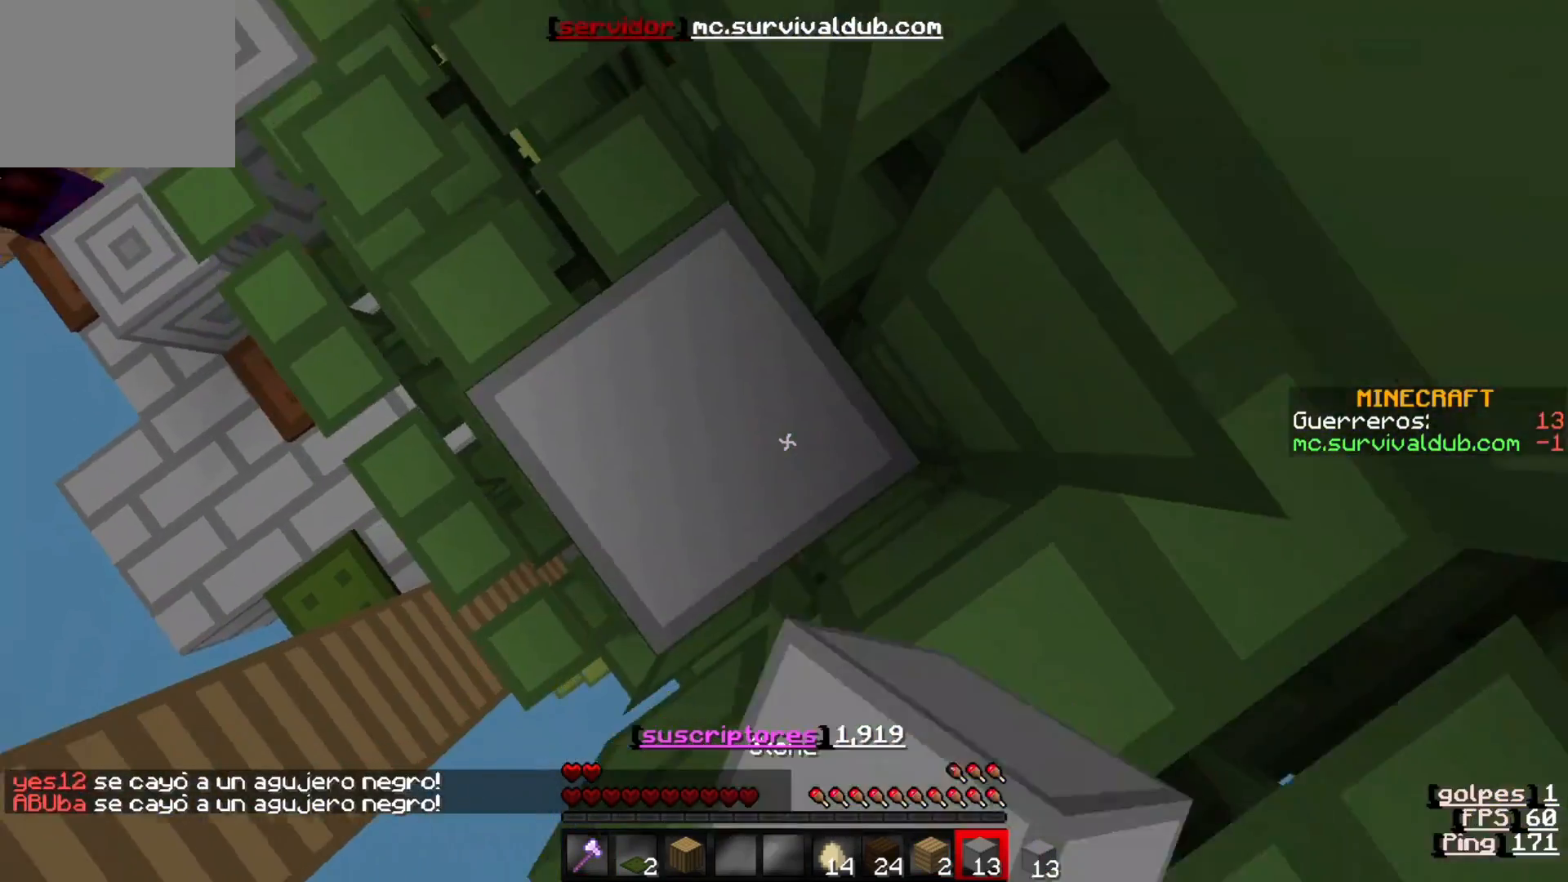
{"keys": [], "events": []}
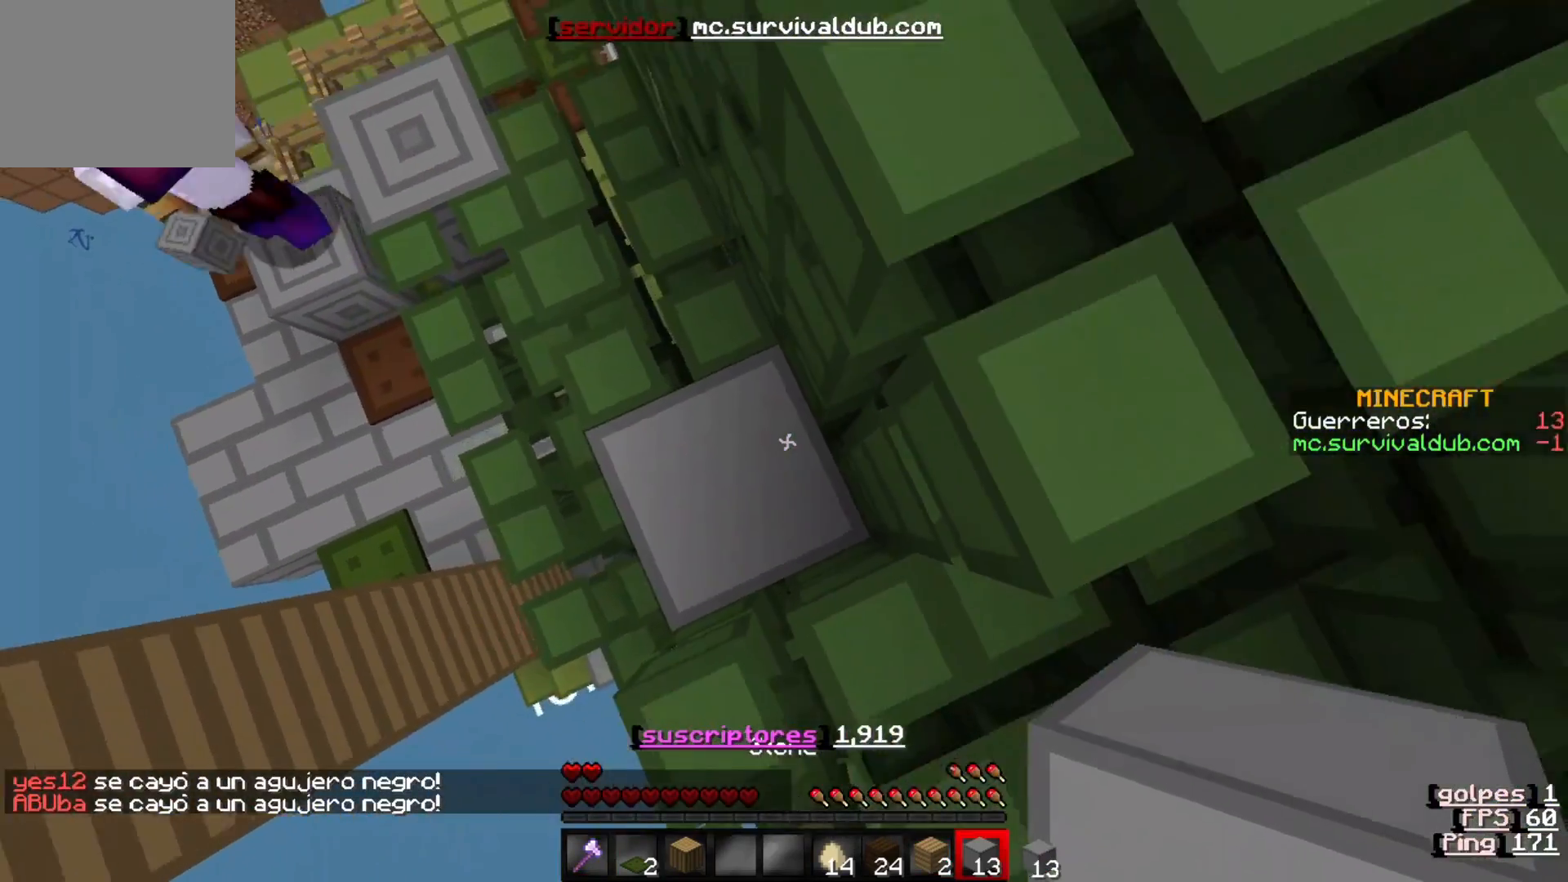
{"keys": ["w"], "events": [[300, "w", "down"]]}
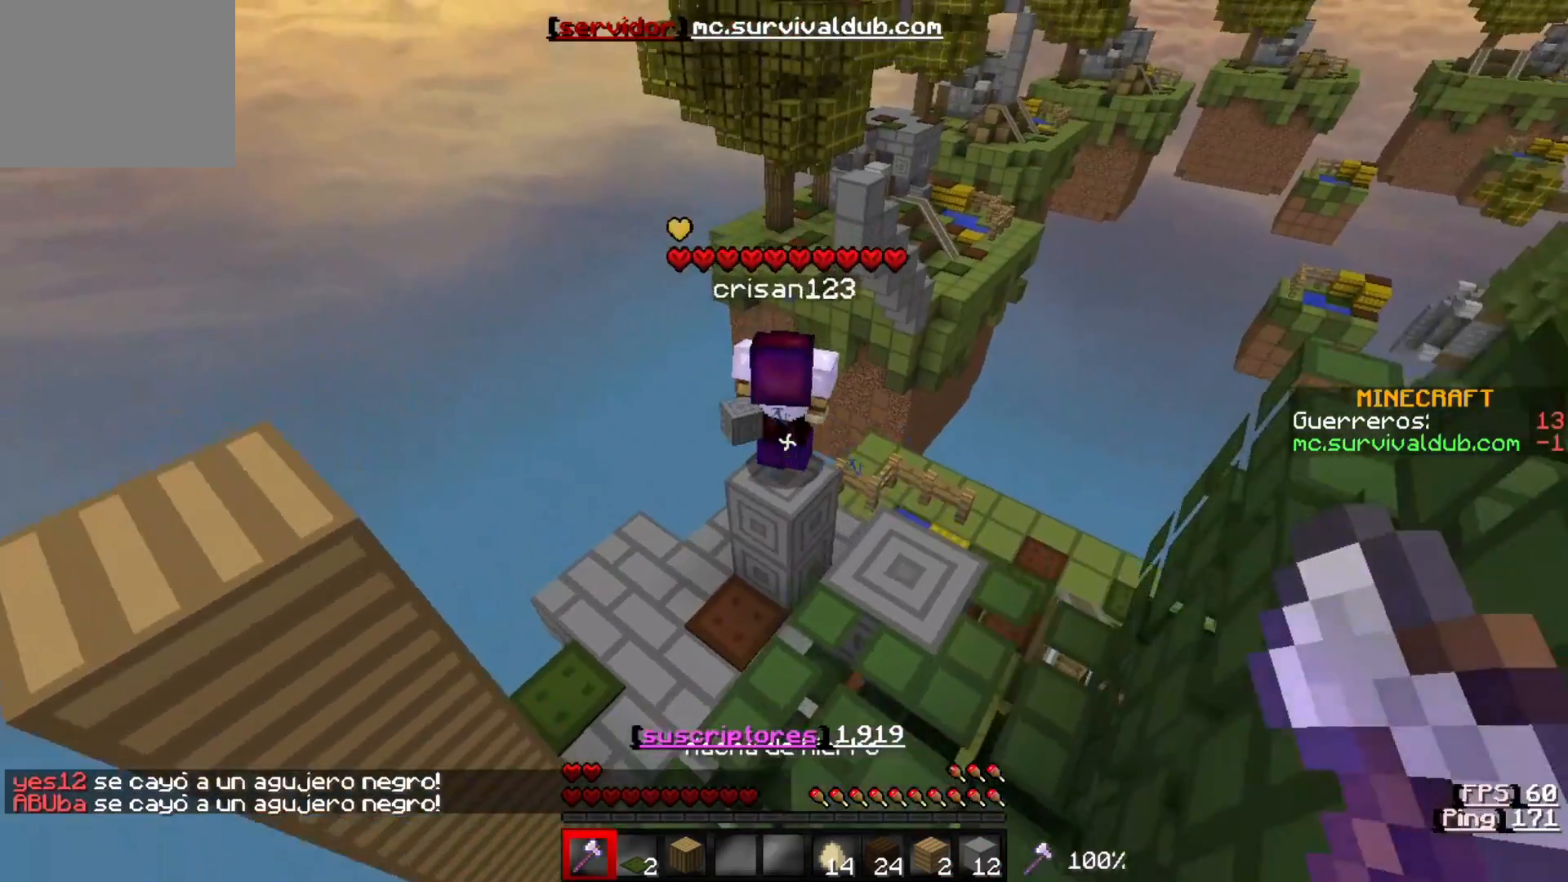
{"keys": ["w"], "events": [[133, "w", "up"], [167, "d", "down"], [333, "d", "up"], [367, "w", "down"]]}